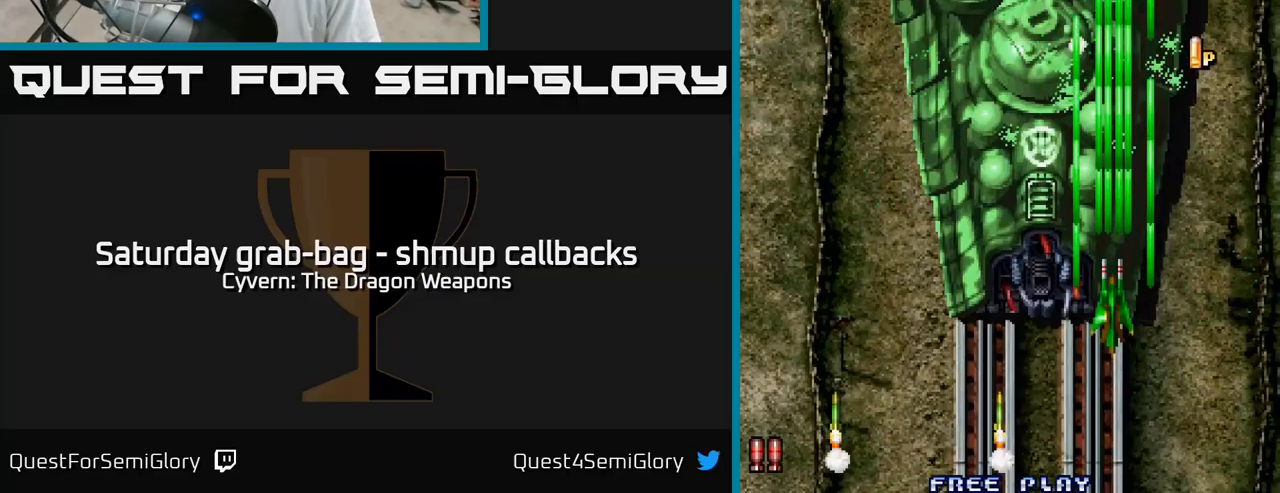
Gameplay with a controller (Xbox layout); each line is a JSON object with the inputs held at the frame after it (dt_ms = milliseconds from this image to that frame). "events" lists button and stick changes between this image and that frame as [ms after this image, input, new state], when the widget could be followed in between.
{"dt_ms": 217, "buttons": ["DPAD_UP"], "left_stick": "center", "right_stick": "center", "events": [[100, "A", "down"], [150, "A", "up"]]}
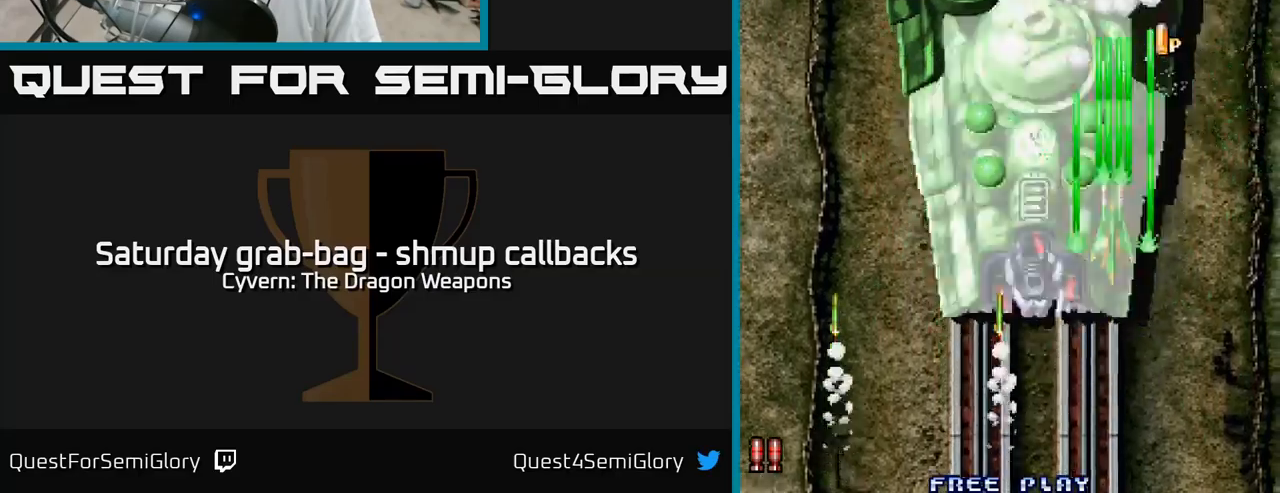
{"dt_ms": 500, "buttons": ["DPAD_UP"], "left_stick": "center", "right_stick": "center", "events": [[33, "A", "down"], [83, "A", "up"], [183, "A", "down"], [200, "A", "up"], [316, "A", "down"], [333, "A", "up"], [433, "A", "down"], [466, "A", "up"]]}
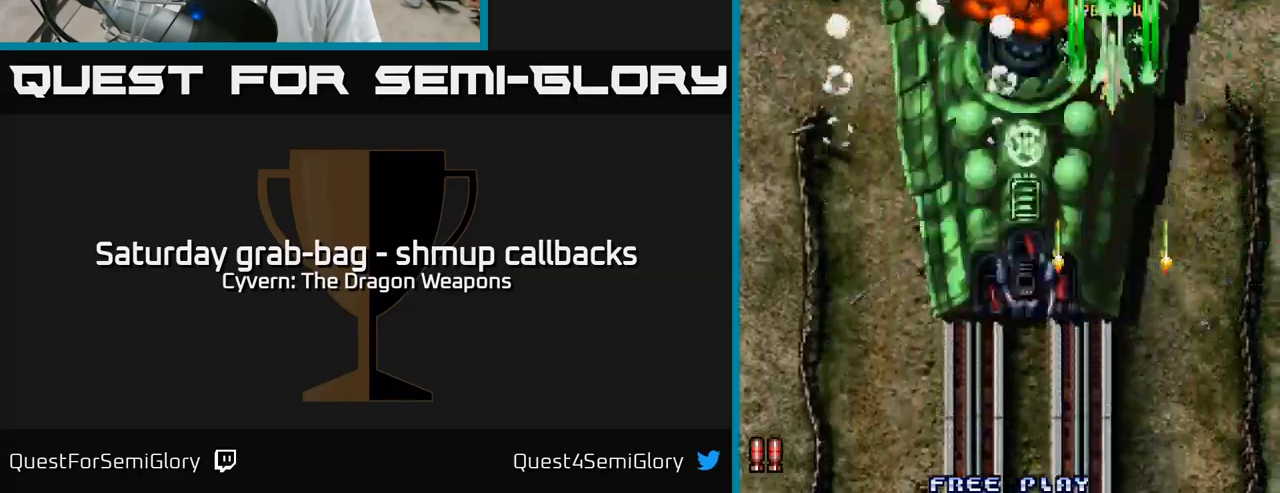
{"dt_ms": 500, "buttons": ["A", "DPAD_DOWN"], "left_stick": "center", "right_stick": "center"}
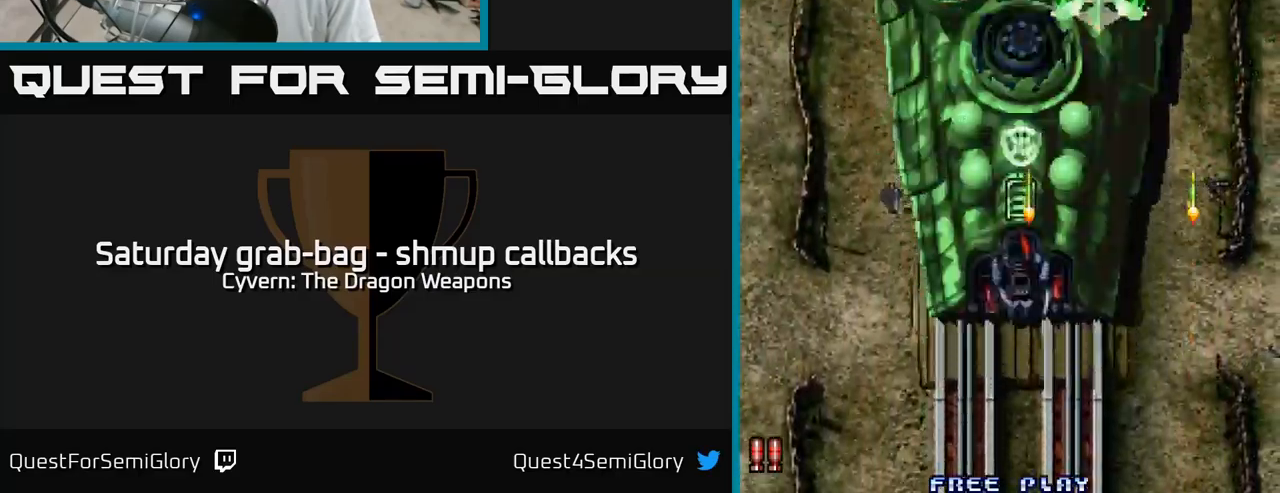
{"dt_ms": 500, "buttons": ["A", "DPAD_DOWN"], "left_stick": "center", "right_stick": "center", "events": [[50, "A", "up"], [133, "A", "down"], [233, "A", "up"], [316, "A", "down"], [383, "A", "up"], [450, "A", "down"]]}
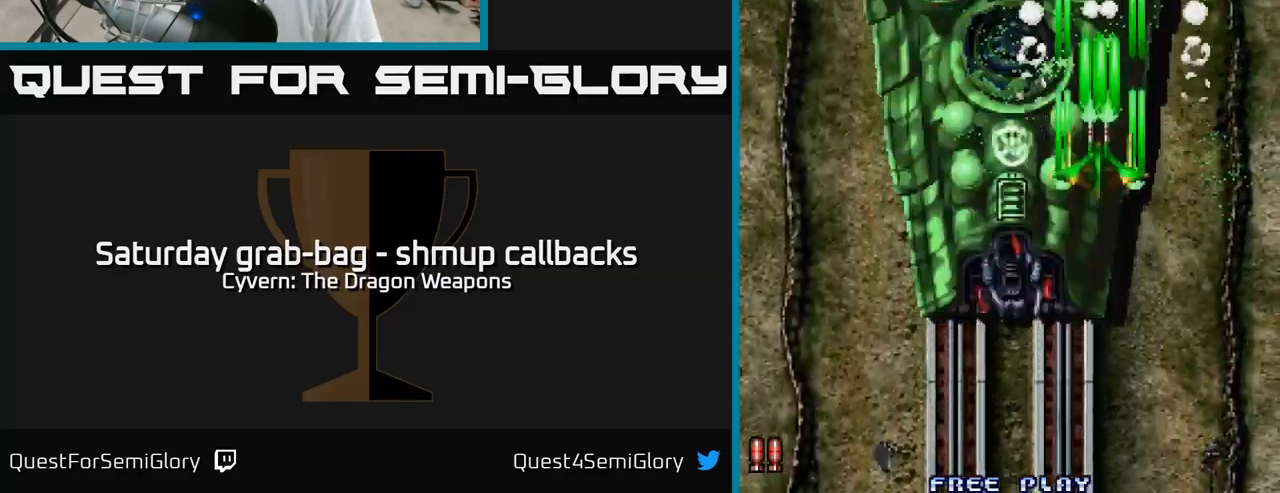
{"dt_ms": 500, "buttons": ["DPAD_DOWN"], "left_stick": "center", "right_stick": "center", "events": [[16, "A", "up"], [100, "A", "down"], [133, "DPAD_LEFT", "down"], [150, "DPAD_DOWN", "up"], [166, "A", "up"], [216, "DPAD_DOWN", "down"], [216, "DPAD_LEFT", "up"], [250, "A", "down"], [316, "A", "up"], [400, "A", "down"], [483, "A", "up"]]}
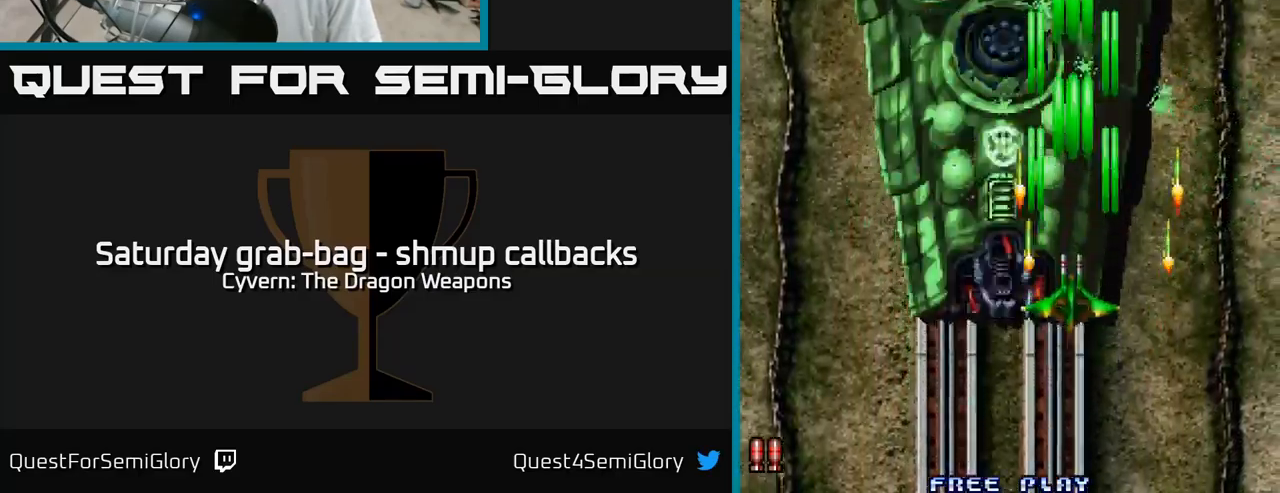
{"dt_ms": 500, "buttons": ["A", "DPAD_DOWN"], "left_stick": "center", "right_stick": "center", "events": [[66, "A", "down"], [133, "A", "up"], [216, "A", "down"], [283, "A", "up"], [350, "A", "down"], [416, "A", "up"], [500, "A", "down"]]}
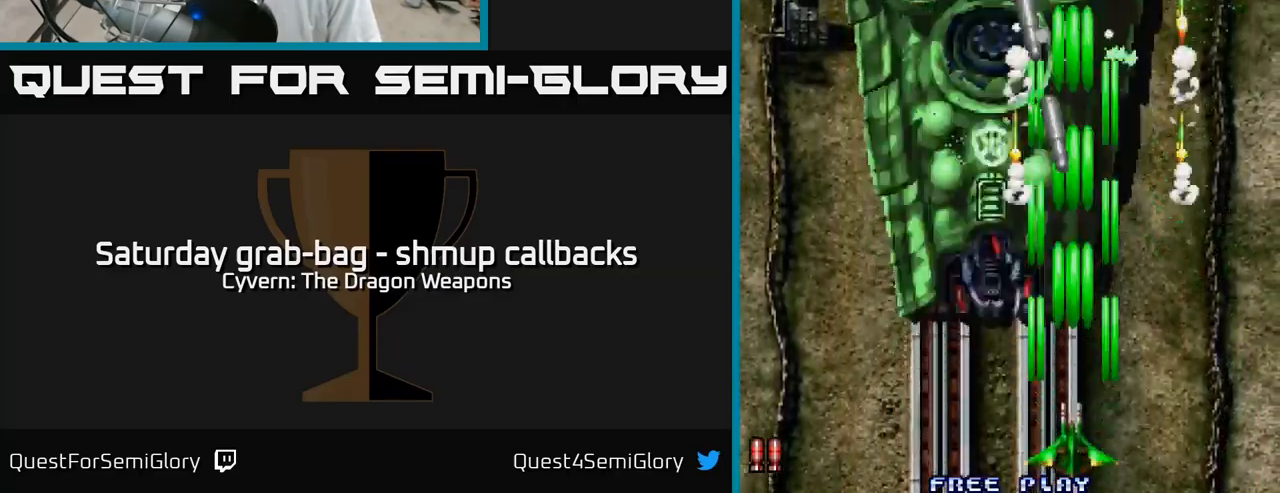
{"dt_ms": 500, "buttons": ["A", "DPAD_UP"], "left_stick": "center", "right_stick": "center", "events": [[50, "DPAD_DOWN", "up"], [66, "A", "up"], [83, "DPAD_LEFT", "down"], [150, "A", "down"], [183, "DPAD_UP", "down"], [200, "A", "up"], [300, "A", "down"], [500, "DPAD_LEFT", "up"]]}
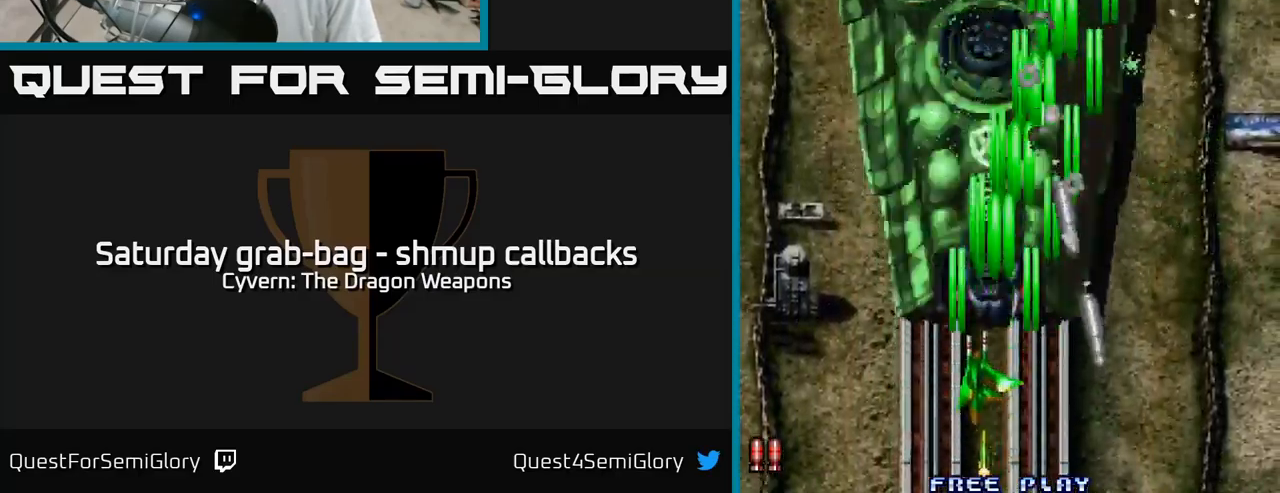
{"dt_ms": 500, "buttons": ["A", "DPAD_UP", "DPAD_RIGHT"], "left_stick": "center", "right_stick": "center", "events": [[183, "DPAD_RIGHT", "down"]]}
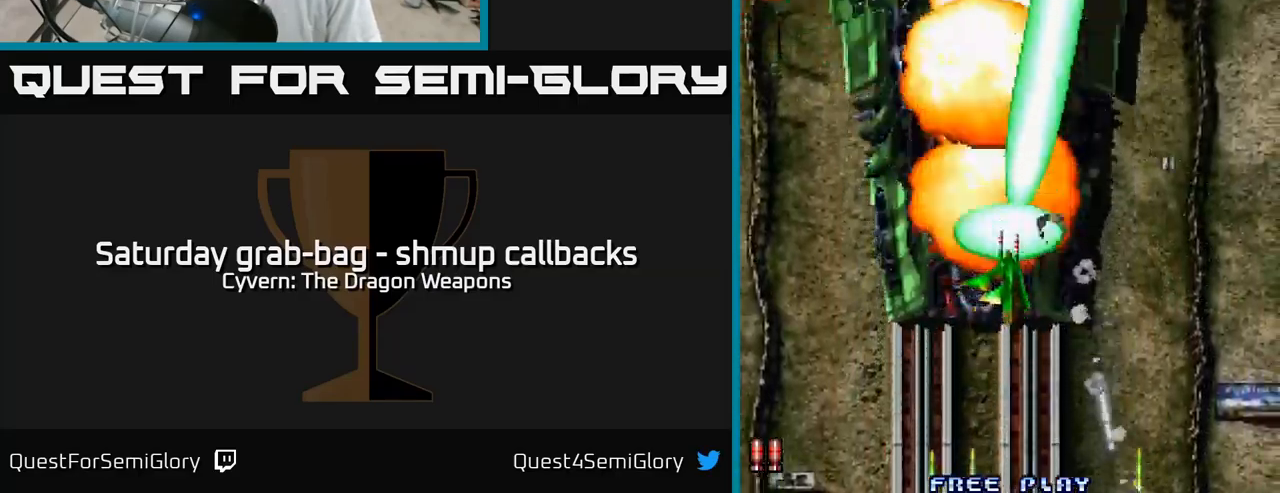
{"dt_ms": 500, "buttons": ["A", "DPAD_UP", "DPAD_LEFT"], "left_stick": "center", "right_stick": "center", "events": [[50, "DPAD_RIGHT", "up"], [100, "DPAD_LEFT", "down"], [233, "DPAD_LEFT", "up"], [466, "DPAD_LEFT", "down"]]}
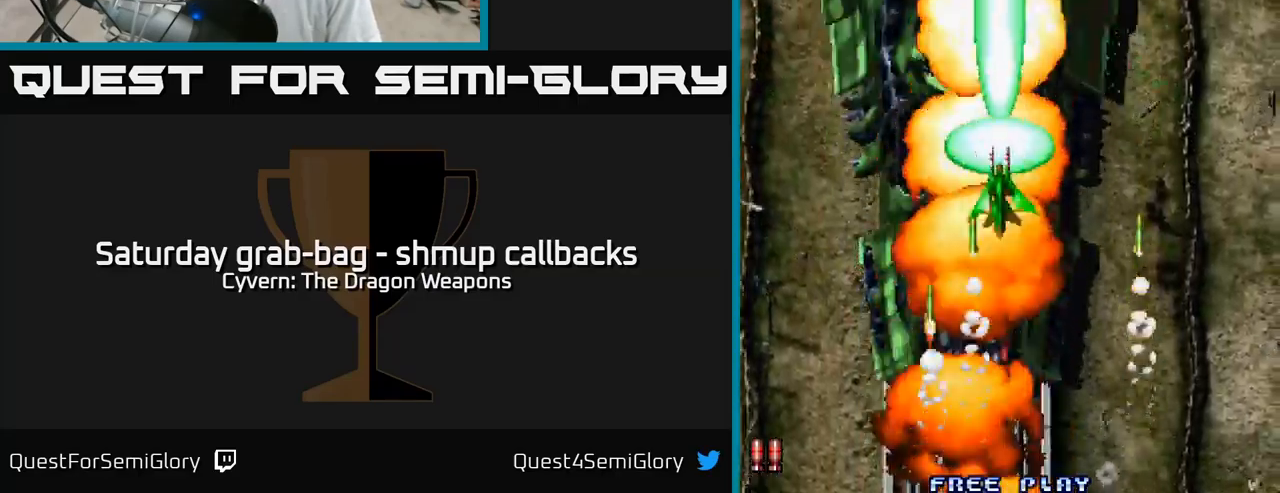
{"dt_ms": 500, "buttons": ["A"], "left_stick": "center", "right_stick": "center", "events": [[116, "DPAD_LEFT", "up"], [266, "DPAD_LEFT", "down"], [366, "DPAD_UP", "up"], [400, "DPAD_LEFT", "up"]]}
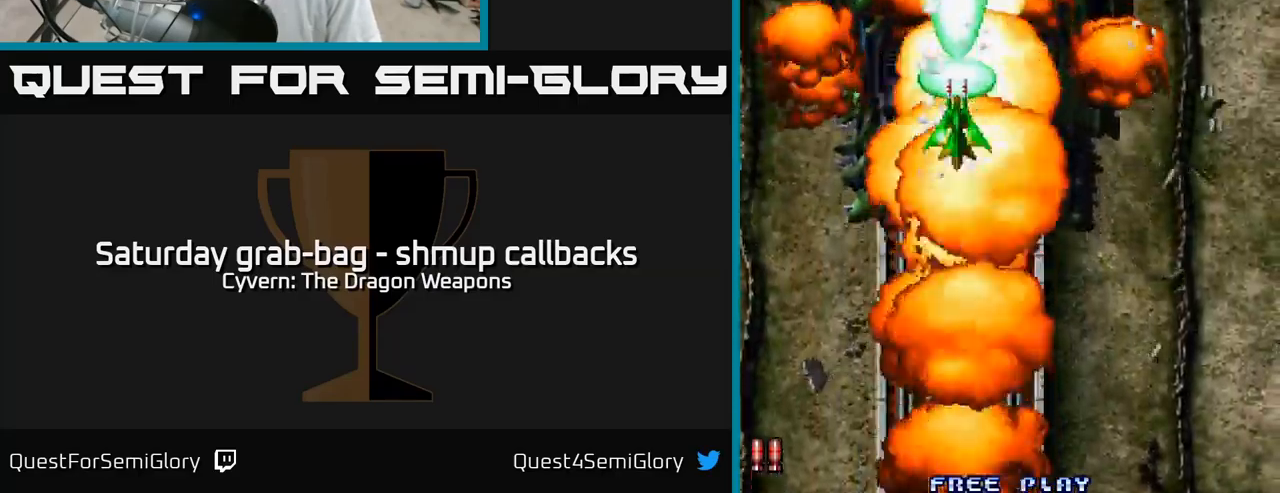
{"dt_ms": 500, "buttons": ["A", "DPAD_DOWN", "DPAD_RIGHT"], "left_stick": "center", "right_stick": "center", "events": [[66, "DPAD_DOWN", "down"], [266, "DPAD_RIGHT", "down"], [333, "DPAD_DOWN", "up"], [483, "DPAD_DOWN", "down"]]}
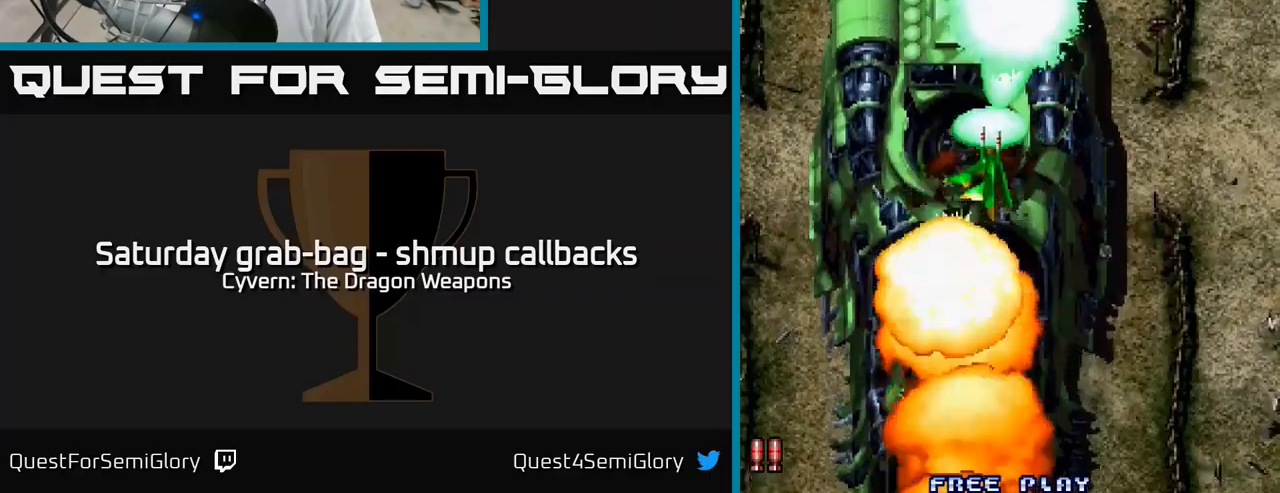
{"dt_ms": 500, "buttons": ["A", "DPAD_DOWN", "DPAD_RIGHT"], "left_stick": "center", "right_stick": "center", "events": [[100, "DPAD_RIGHT", "up"], [250, "DPAD_RIGHT", "down"]]}
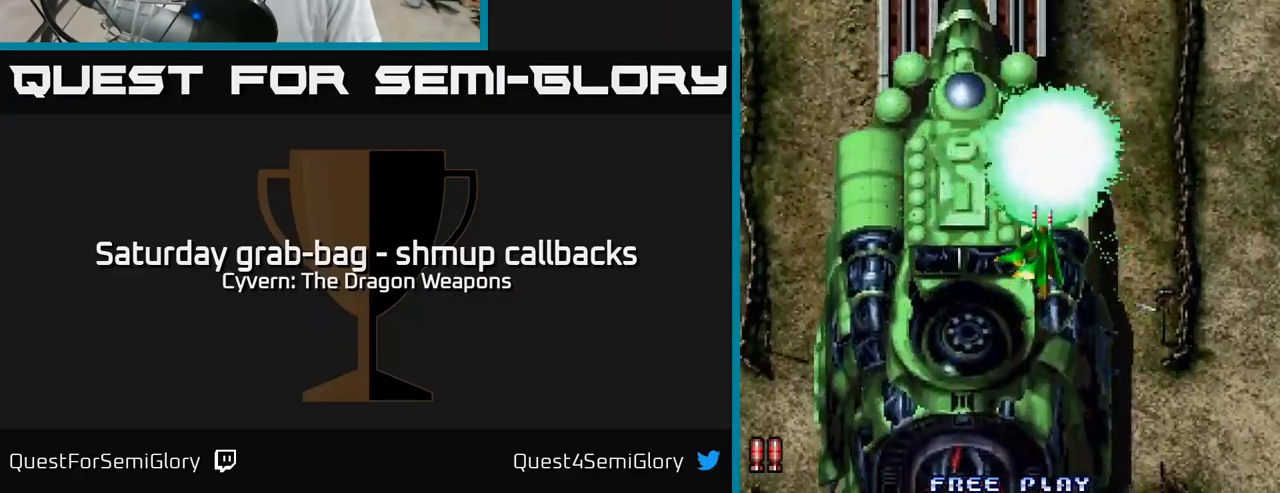
{"dt_ms": 500, "buttons": ["A", "DPAD_RIGHT"], "left_stick": "center", "right_stick": "center", "events": [[17, "DPAD_RIGHT", "up"], [300, "DPAD_DOWN", "up"], [383, "DPAD_RIGHT", "down"]]}
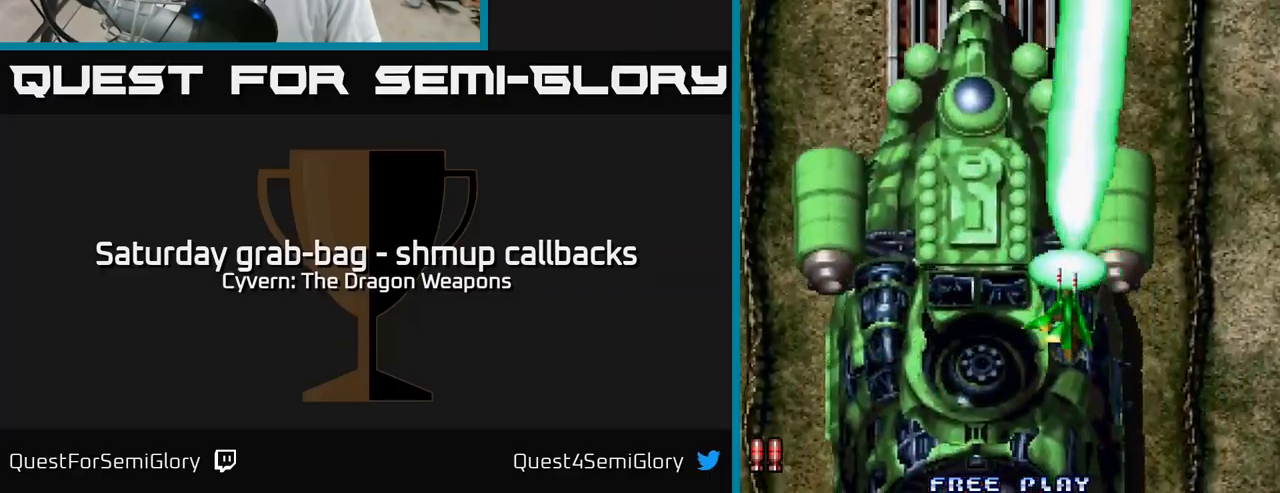
{"dt_ms": 500, "buttons": ["A", "DPAD_UP"], "left_stick": "center", "right_stick": "center", "events": [[233, "DPAD_UP", "down"], [417, "DPAD_RIGHT", "up"]]}
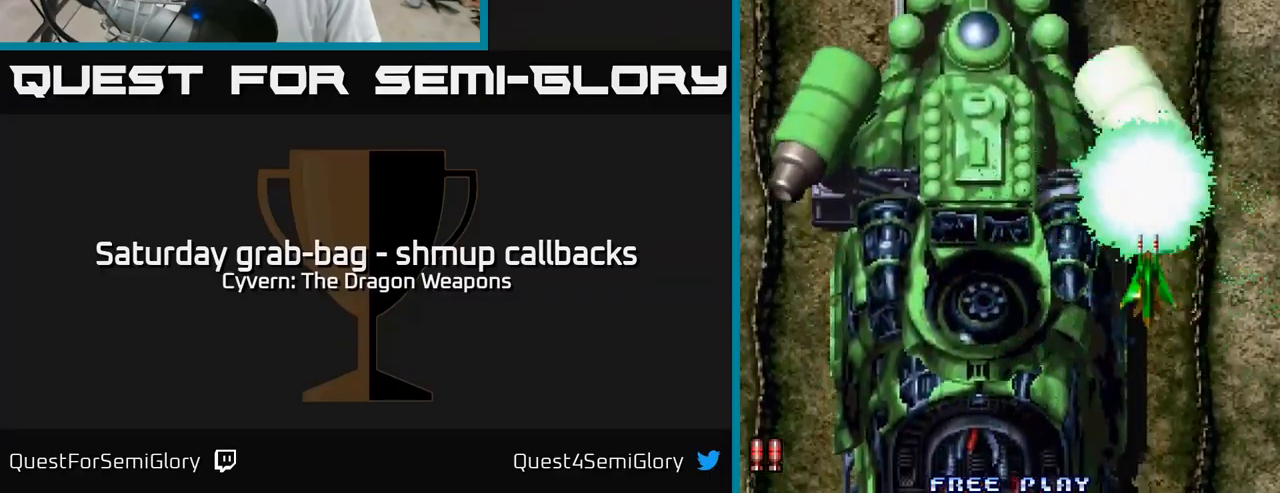
{"dt_ms": 500, "buttons": ["A"], "left_stick": "center", "right_stick": "center", "events": [[433, "DPAD_UP", "up"]]}
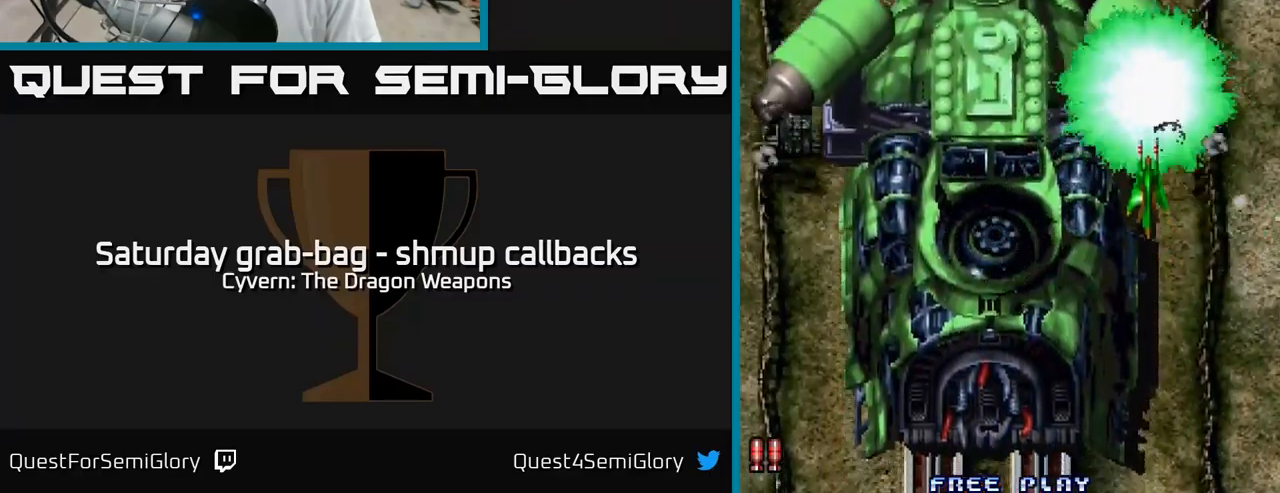
{"dt_ms": 500, "buttons": ["A"], "left_stick": "center", "right_stick": "center", "events": []}
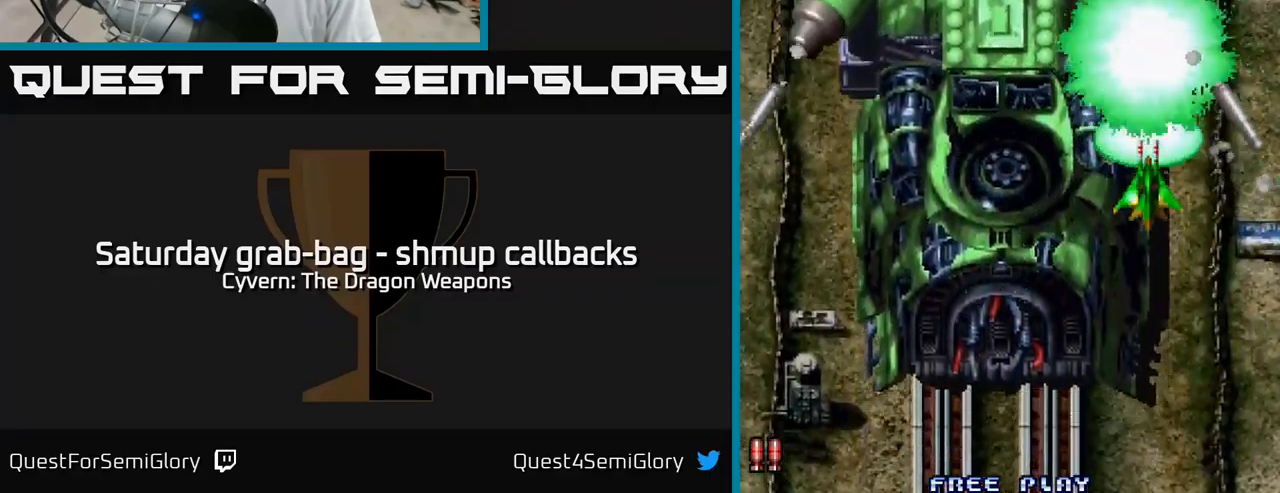
{"dt_ms": 500, "buttons": ["A"], "left_stick": "center", "right_stick": "center", "events": [[133, "A", "up"], [167, "DPAD_DOWN", "down"], [200, "A", "down"], [267, "A", "up"], [333, "A", "down"], [350, "DPAD_DOWN", "up"], [383, "A", "up"], [467, "A", "down"]]}
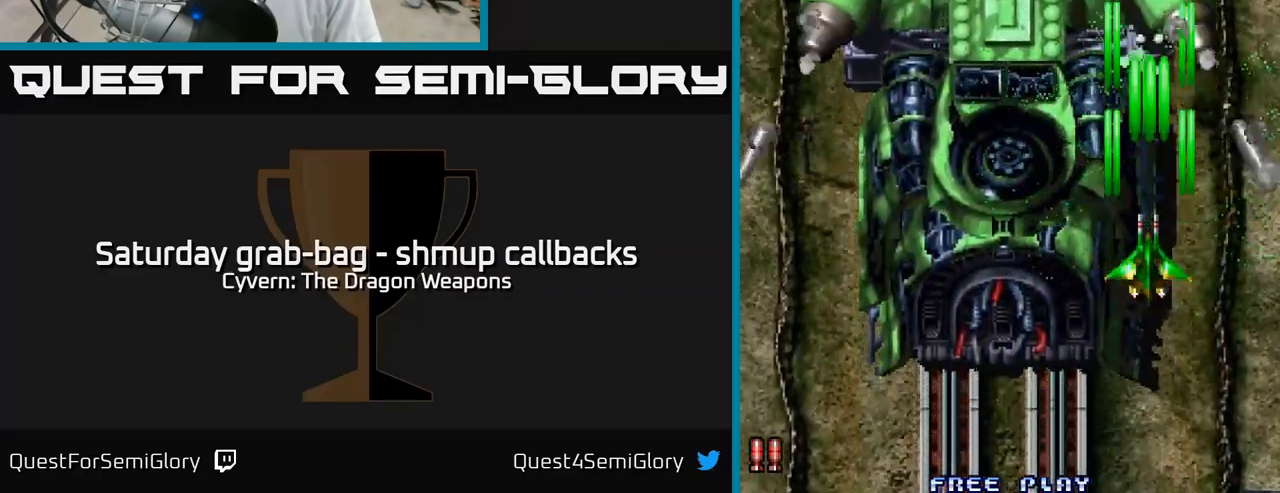
{"dt_ms": 500, "buttons": [], "left_stick": "center", "right_stick": "center", "events": [[17, "A", "up"], [100, "A", "down"], [150, "A", "up"], [267, "A", "down"], [333, "A", "up"], [417, "A", "down"], [467, "A", "up"]]}
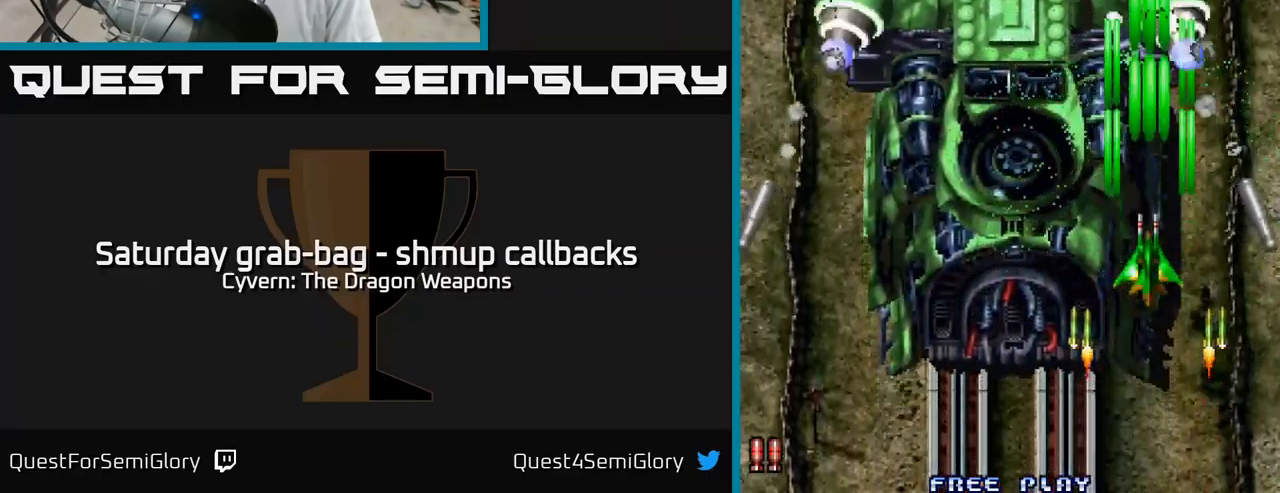
{"dt_ms": 500, "buttons": ["A"], "left_stick": "center", "right_stick": "center", "events": [[50, "A", "down"], [117, "A", "up"], [183, "A", "down"], [250, "A", "up"], [333, "A", "down"], [400, "A", "up"], [500, "A", "down"]]}
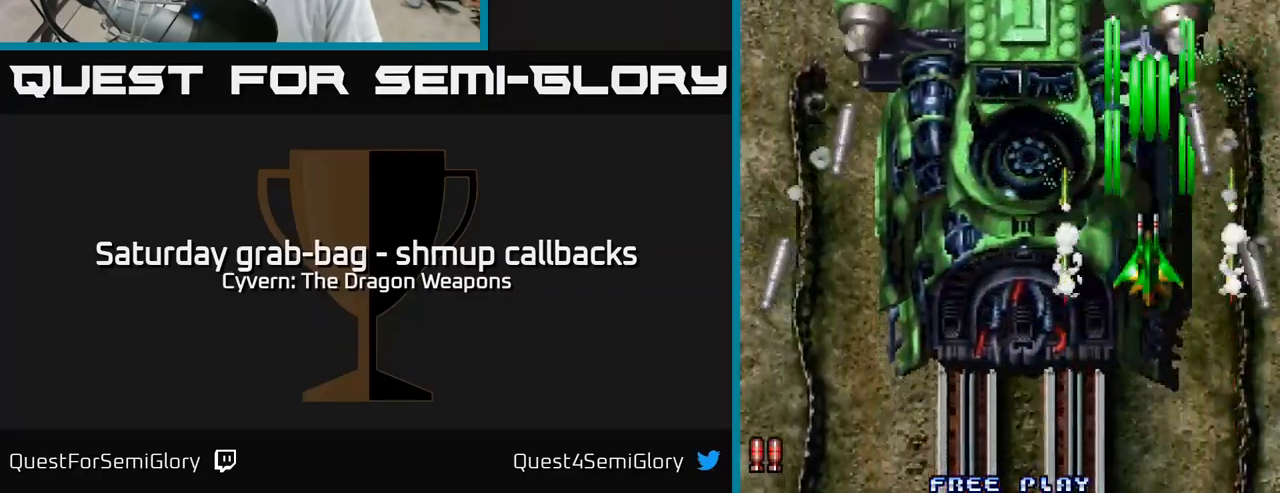
{"dt_ms": 500, "buttons": ["A", "DPAD_DOWN"], "left_stick": "center", "right_stick": "center", "events": [[67, "A", "up"], [100, "DPAD_DOWN", "down"], [133, "A", "down"], [200, "A", "up"], [200, "DPAD_DOWN", "up"], [283, "A", "down"], [367, "A", "up"], [400, "DPAD_RIGHT", "down"], [433, "A", "down"], [433, "DPAD_DOWN", "down"], [450, "DPAD_RIGHT", "up"]]}
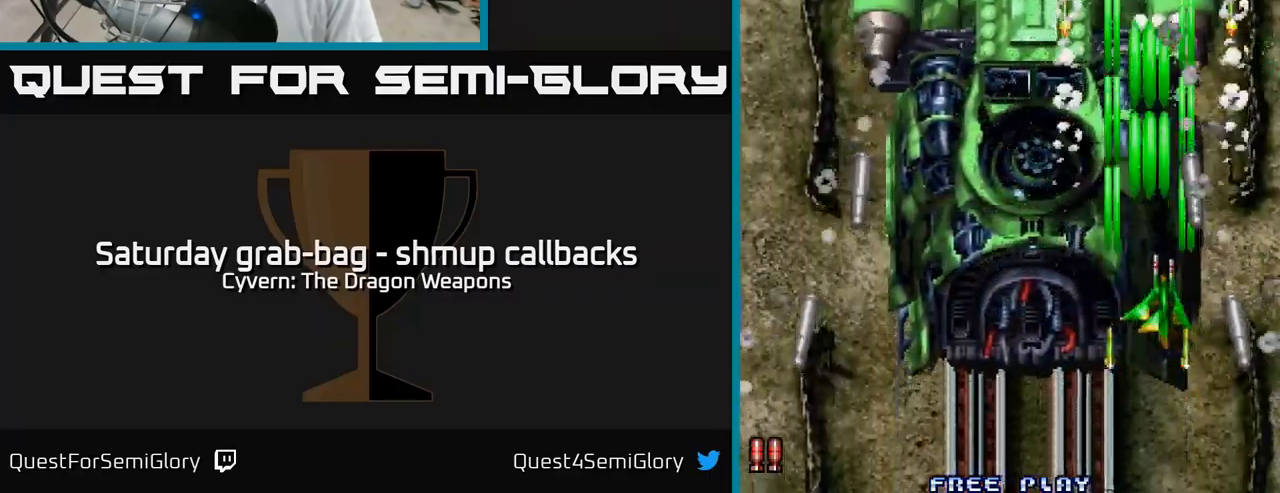
{"dt_ms": 500, "buttons": [], "left_stick": "center", "right_stick": "center", "events": [[33, "A", "up"], [100, "A", "down"], [200, "A", "up"], [250, "A", "down"], [333, "A", "up"], [350, "DPAD_DOWN", "up"], [417, "A", "down"], [500, "A", "up"]]}
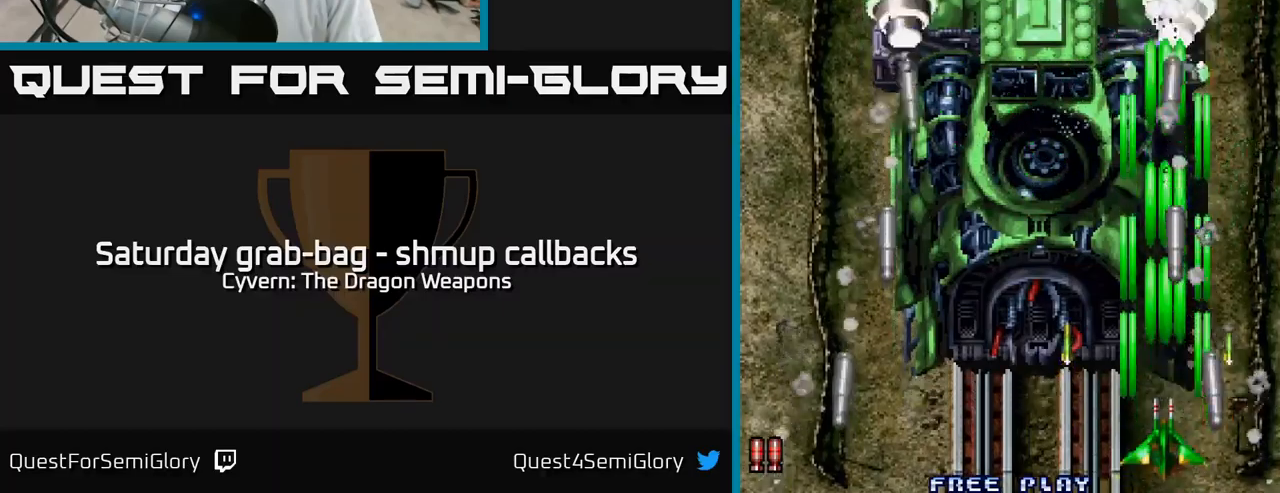
{"dt_ms": 500, "buttons": [], "left_stick": "center", "right_stick": "center", "events": [[84, "A", "down"], [150, "A", "up"], [150, "DPAD_LEFT", "down"], [234, "A", "down"], [317, "A", "up"], [367, "DPAD_UP", "down"], [400, "A", "down"], [400, "DPAD_LEFT", "up"], [467, "DPAD_LEFT", "down"], [484, "DPAD_LEFT", "up"], [500, "A", "up"], [500, "DPAD_UP", "up"]]}
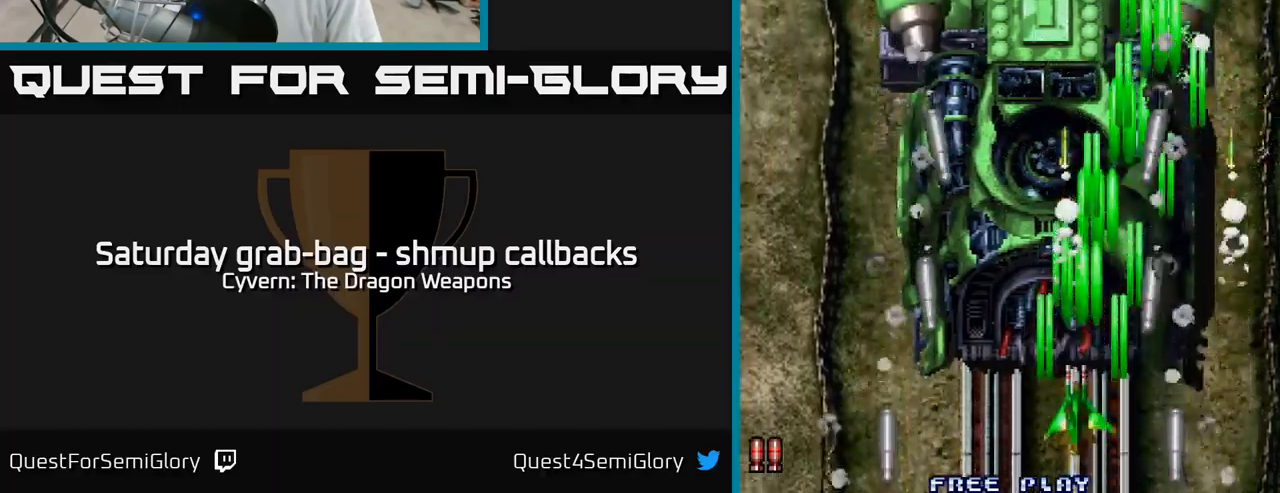
{"dt_ms": 500, "buttons": ["A", "DPAD_DOWN", "DPAD_RIGHT"], "left_stick": "center", "right_stick": "center", "events": [[84, "A", "down"], [184, "A", "up"], [267, "A", "down"], [350, "A", "up"], [384, "DPAD_RIGHT", "down"], [434, "A", "down"], [450, "DPAD_DOWN", "down"]]}
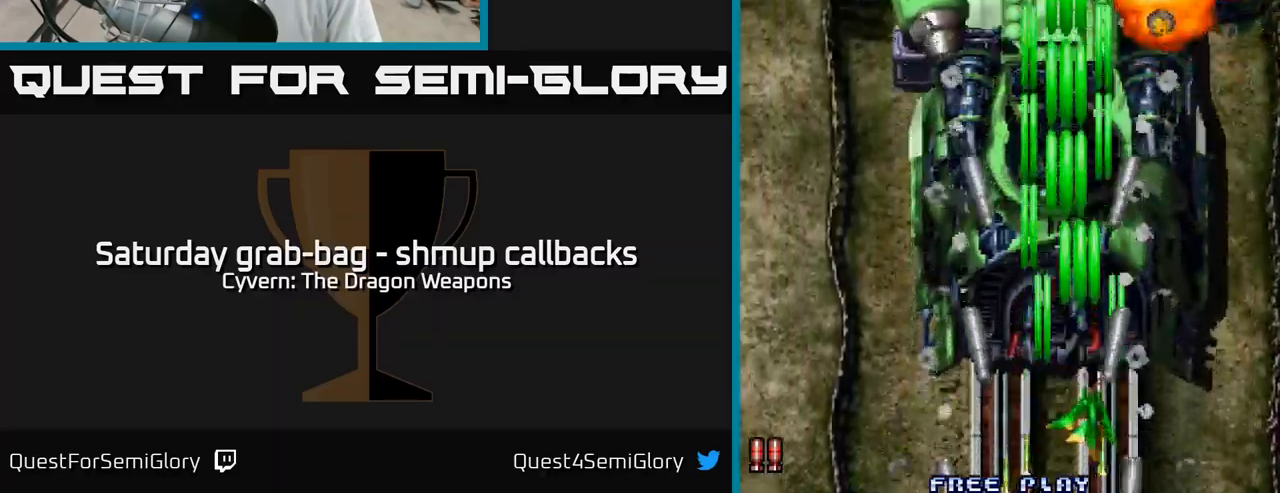
{"dt_ms": 500, "buttons": ["DPAD_UP"], "left_stick": "center", "right_stick": "center", "events": [[17, "A", "up"], [100, "A", "down"], [150, "DPAD_DOWN", "up"], [184, "A", "up"], [250, "DPAD_UP", "down"], [284, "A", "down"], [284, "DPAD_RIGHT", "up"], [367, "A", "up"]]}
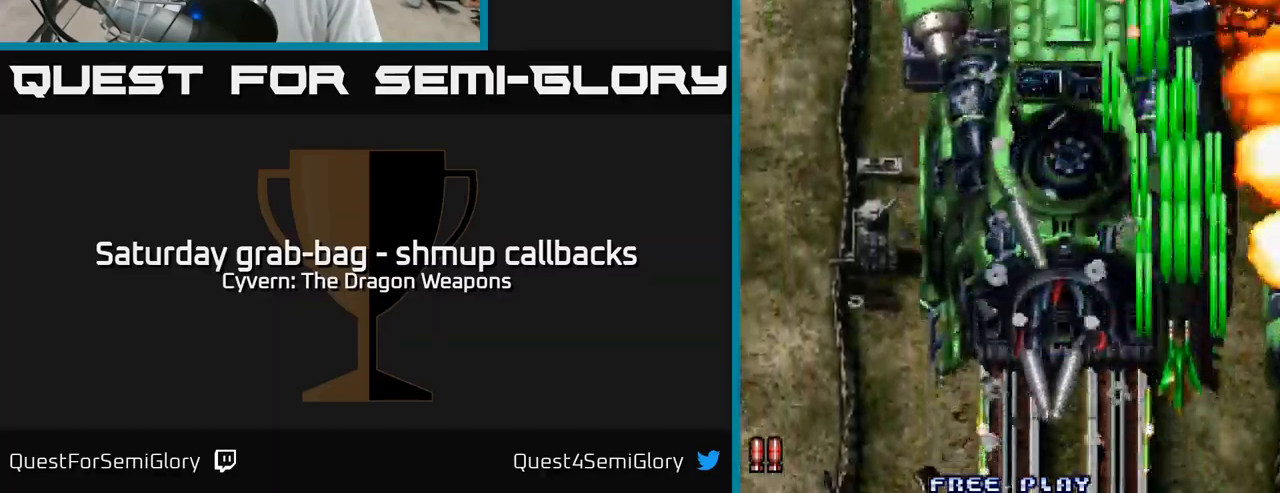
{"dt_ms": 500, "buttons": ["A", "DPAD_DOWN", "DPAD_LEFT"], "left_stick": "center", "right_stick": "center", "events": [[67, "A", "down"], [117, "DPAD_LEFT", "down"], [167, "A", "up"], [284, "A", "down"], [334, "DPAD_UP", "up"], [367, "A", "up"], [467, "DPAD_DOWN", "down"], [500, "A", "down"]]}
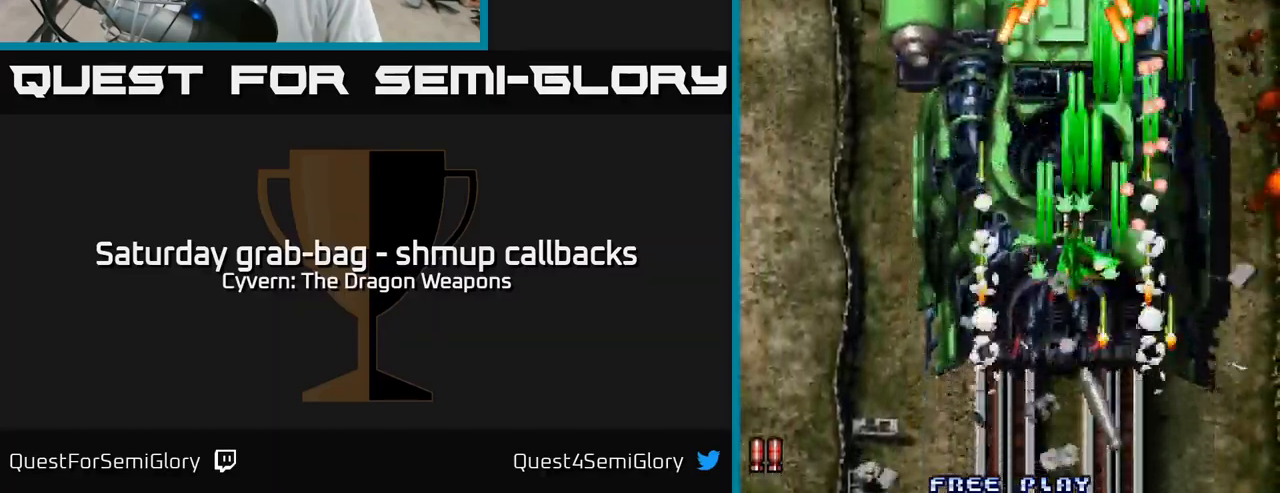
{"dt_ms": 500, "buttons": ["DPAD_DOWN"], "left_stick": "center", "right_stick": "center", "events": [[84, "A", "up"], [117, "DPAD_DOWN", "up"], [167, "A", "down"], [250, "A", "up"], [350, "A", "down"], [417, "A", "up"], [417, "DPAD_DOWN", "down"], [484, "DPAD_LEFT", "up"]]}
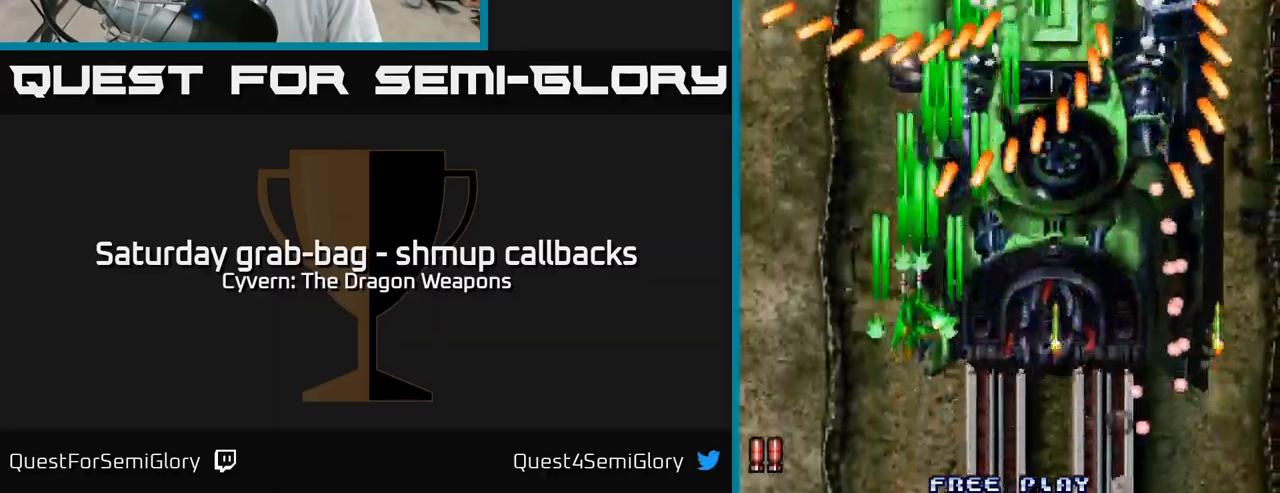
{"dt_ms": 500, "buttons": ["DPAD_LEFT"], "left_stick": "center", "right_stick": "center", "events": [[17, "A", "down"], [84, "A", "up"], [184, "A", "down"], [200, "DPAD_DOWN", "up"], [267, "A", "up"], [367, "A", "down"], [450, "A", "up"], [500, "DPAD_LEFT", "down"]]}